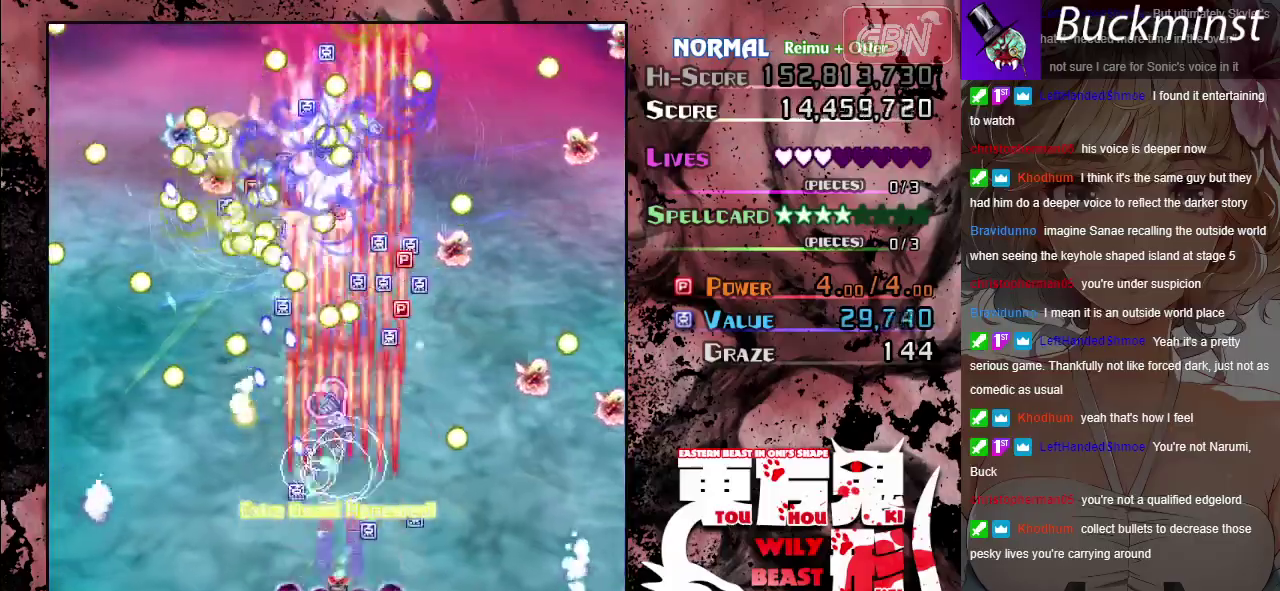
Gameplay with a controller (Xbox layout); each line is a JSON object with the inputs held at the frame after it (dt_ms = milliseconds from this image to that frame). "events" lists button and stick changes between this image and that frame as [ms after this image, input, new state], when the widget could be followed in between. Not read: L2 L3 R2 R3 right_stick.
{"dt_ms": 400, "buttons": ["A"], "left_stick": "left", "events": [[67, "left_stick", "center"], [250, "left_stick", "down"], [383, "left_stick", "left"]]}
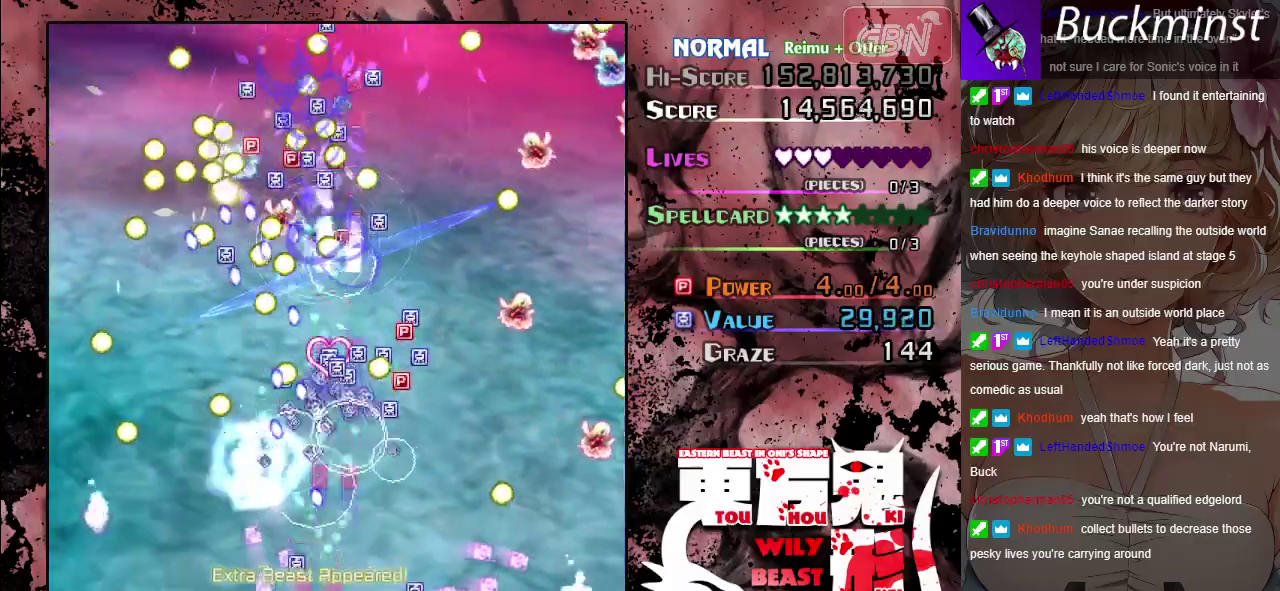
{"dt_ms": 500, "buttons": ["A"], "left_stick": "center", "events": [[67, "left_stick", "center"], [400, "left_stick", "up"], [500, "left_stick", "center"]]}
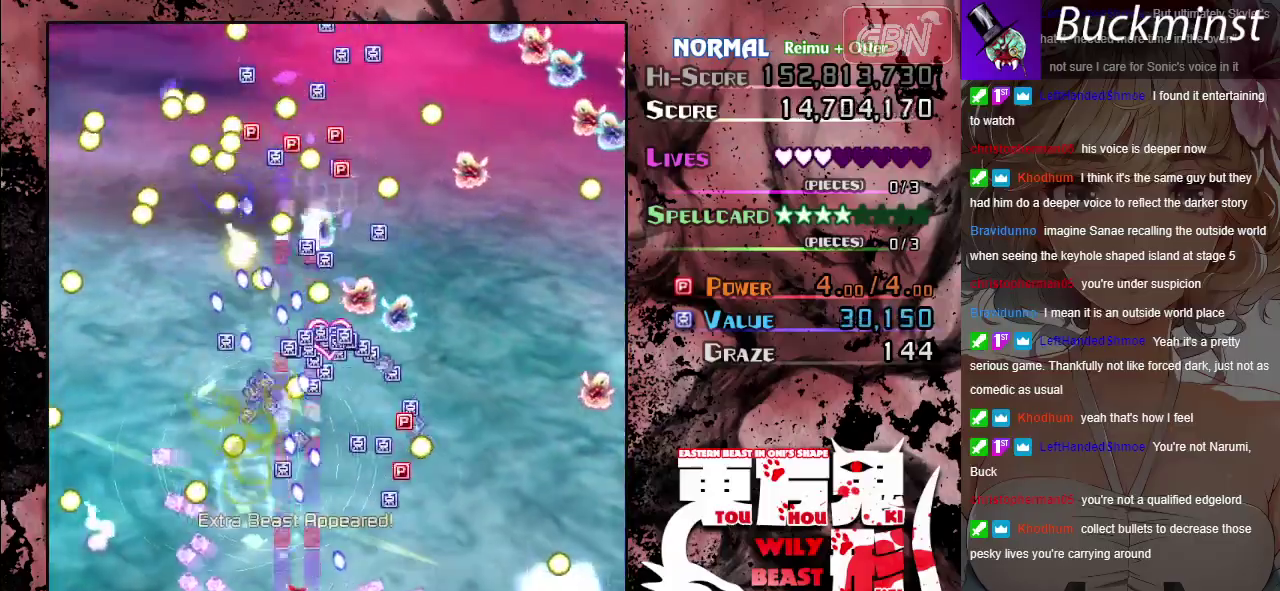
{"dt_ms": 500, "buttons": ["A"], "left_stick": "center", "events": []}
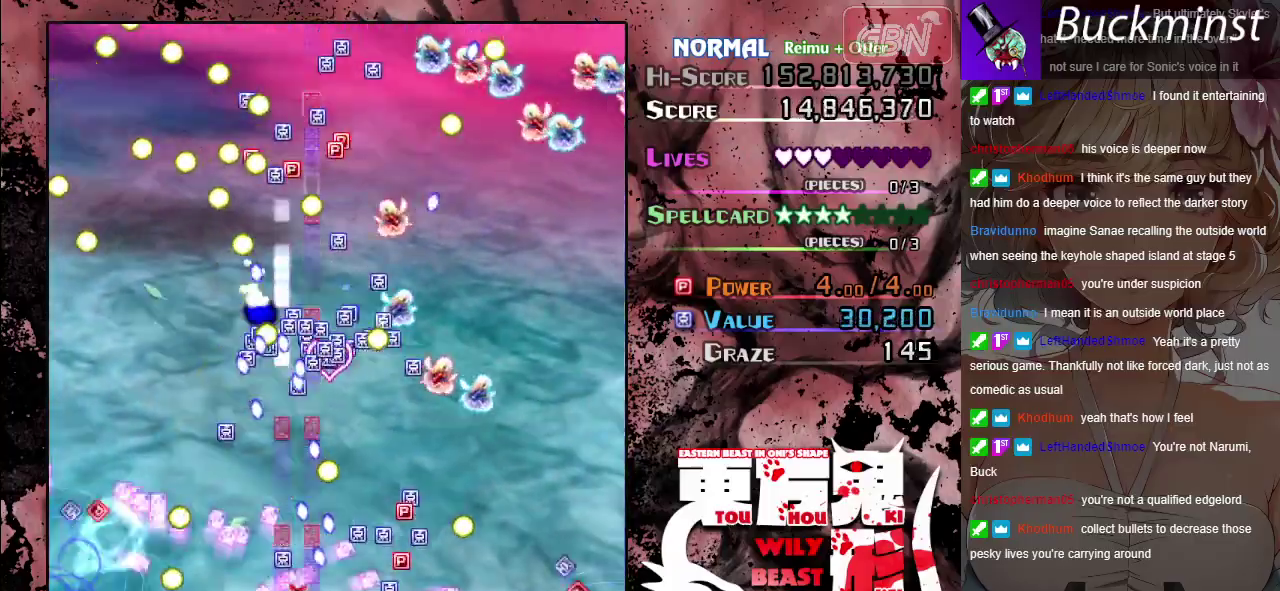
{"dt_ms": 400, "buttons": ["A", "X"], "left_stick": "center", "events": [[317, "X", "down"]]}
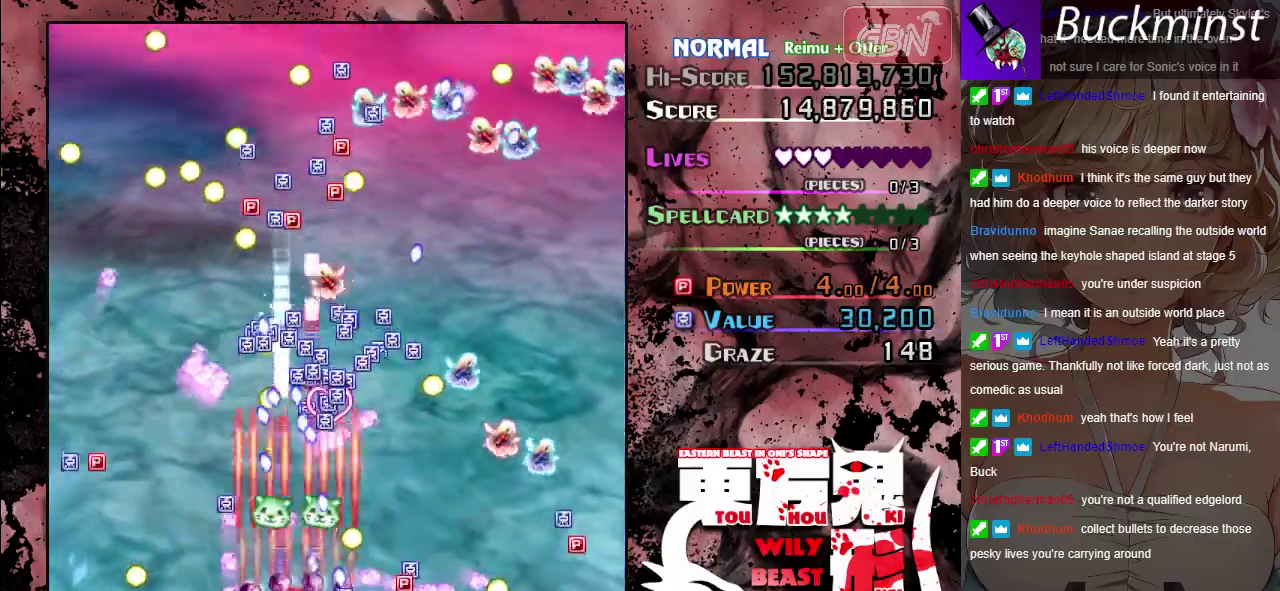
{"dt_ms": 600, "buttons": ["A", "X"], "left_stick": "down", "events": [[50, "left_stick", "up-left"], [217, "left_stick", "center"], [467, "left_stick", "down-right"], [600, "left_stick", "down"]]}
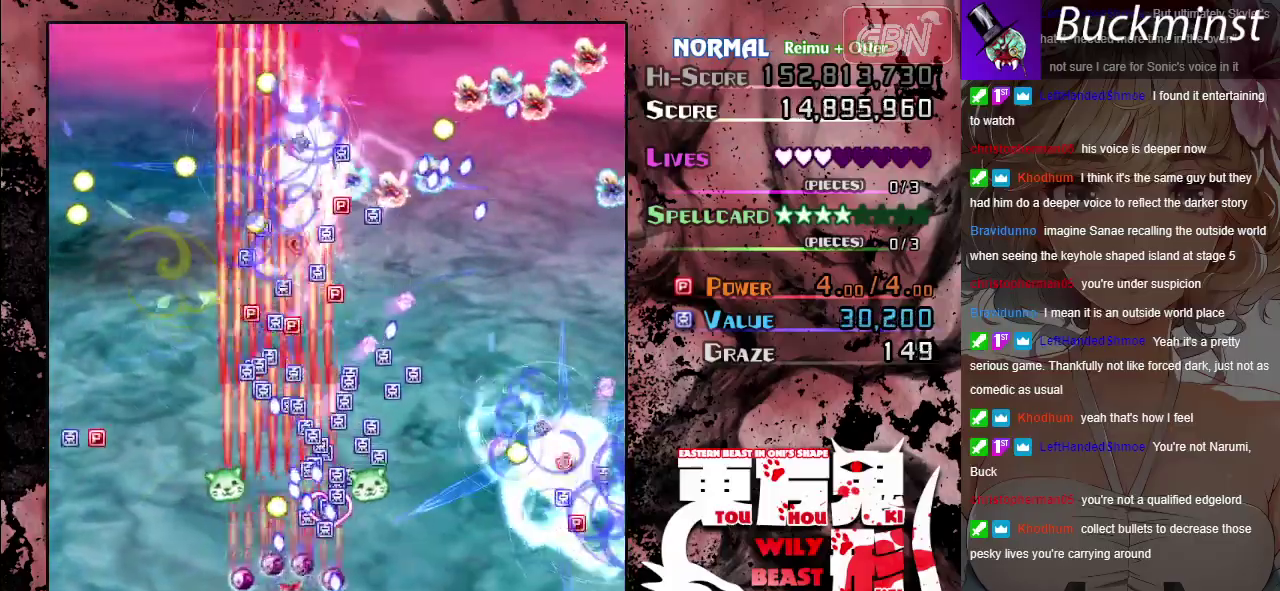
{"dt_ms": 500, "buttons": ["A", "X"], "left_stick": "center", "events": [[300, "left_stick", "down-right"], [417, "left_stick", "down"], [500, "left_stick", "center"]]}
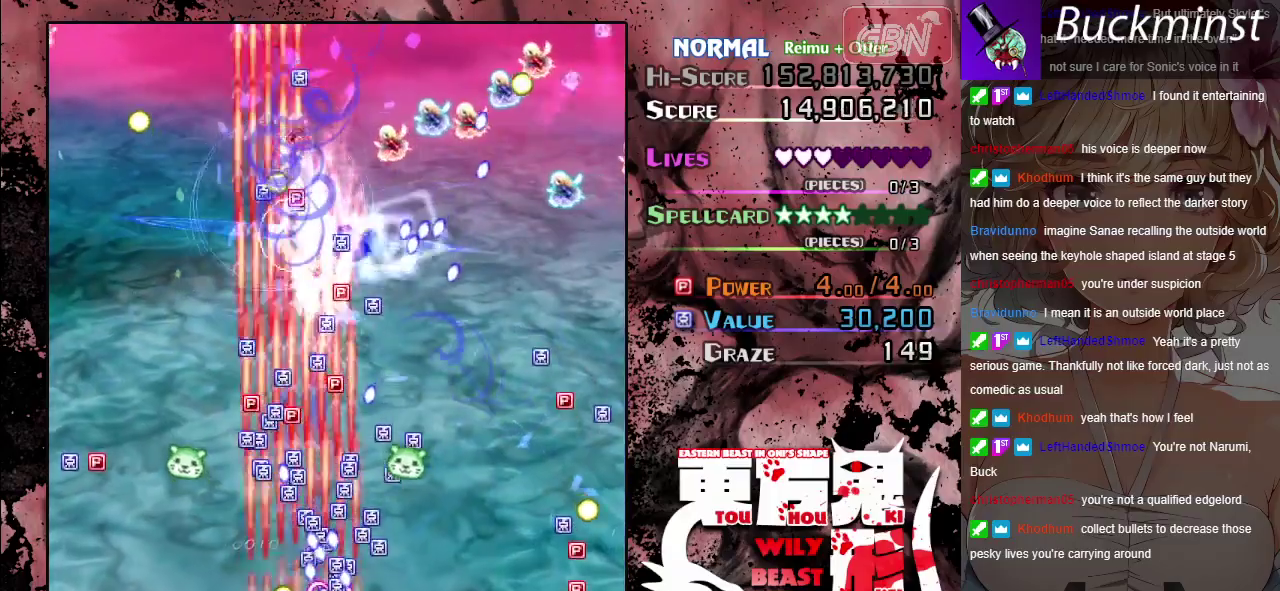
{"dt_ms": 300, "buttons": ["A"], "left_stick": "left", "events": [[133, "left_stick", "down-right"], [200, "left_stick", "down"], [300, "X", "up"], [300, "left_stick", "left"]]}
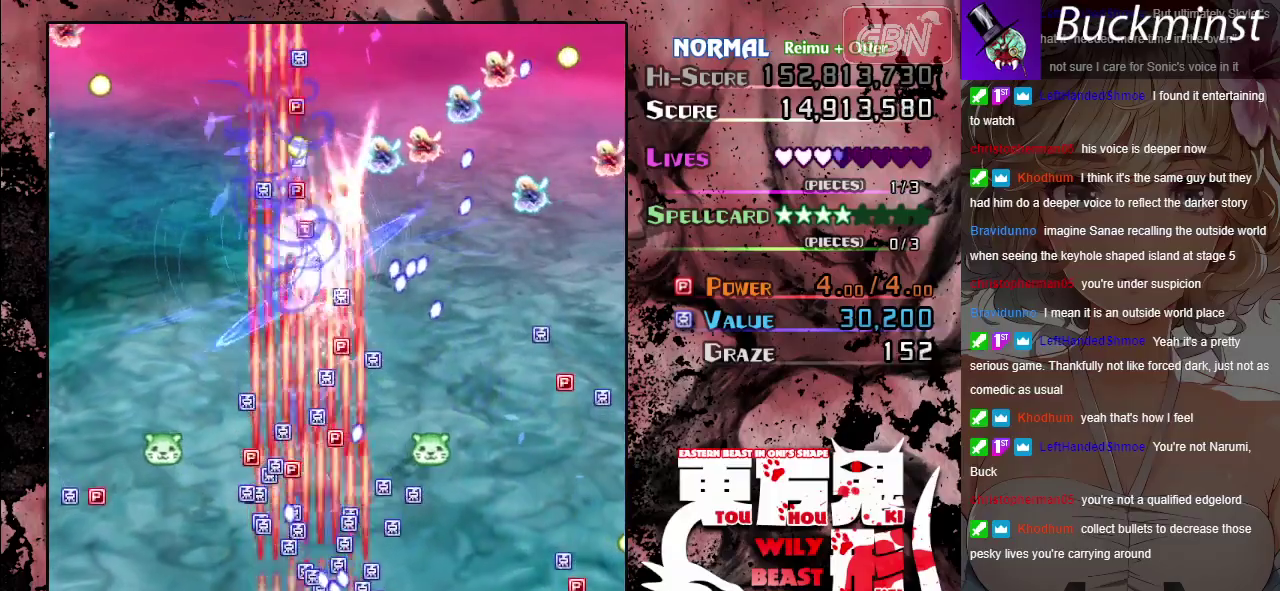
{"dt_ms": 400, "buttons": ["A"], "left_stick": "up", "events": [[367, "left_stick", "up"]]}
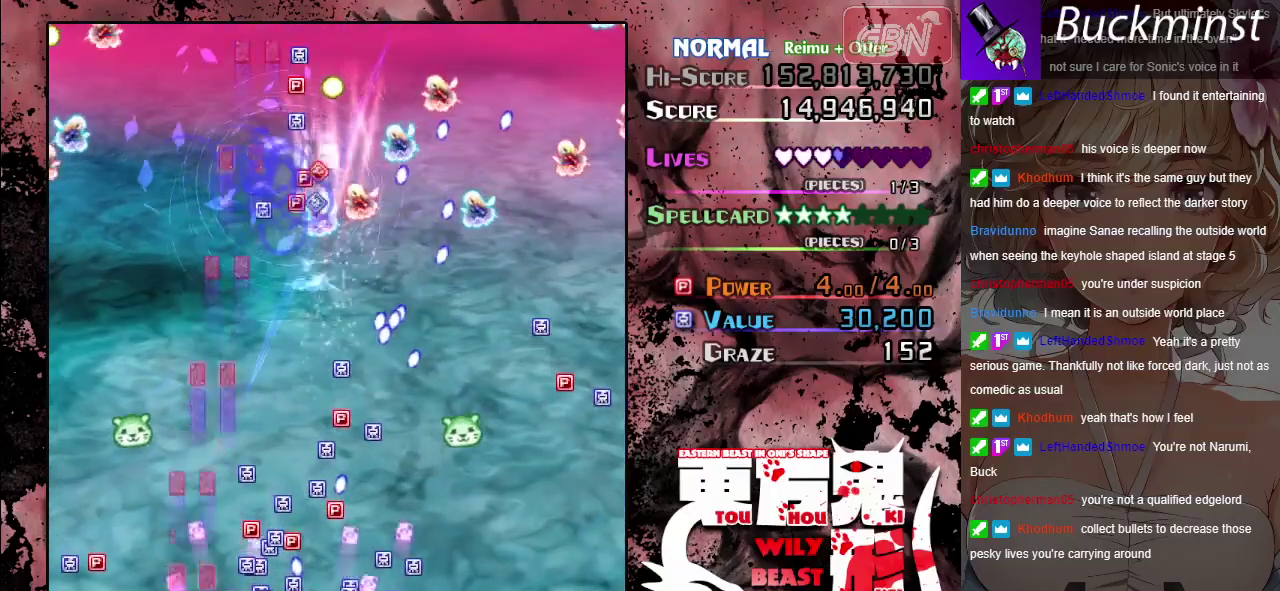
{"dt_ms": 300, "buttons": ["A"], "left_stick": "up-left", "events": [[100, "left_stick", "center"], [250, "left_stick", "left"], [300, "left_stick", "up-left"]]}
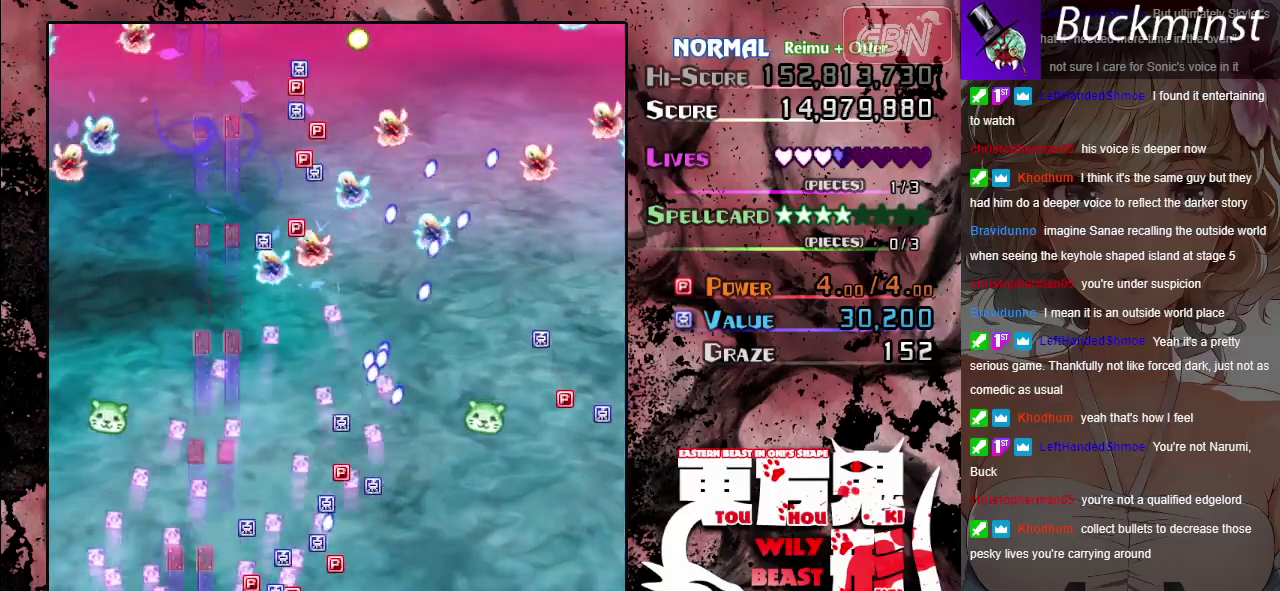
{"dt_ms": 500, "buttons": ["A"], "left_stick": "up", "events": [[433, "left_stick", "up"]]}
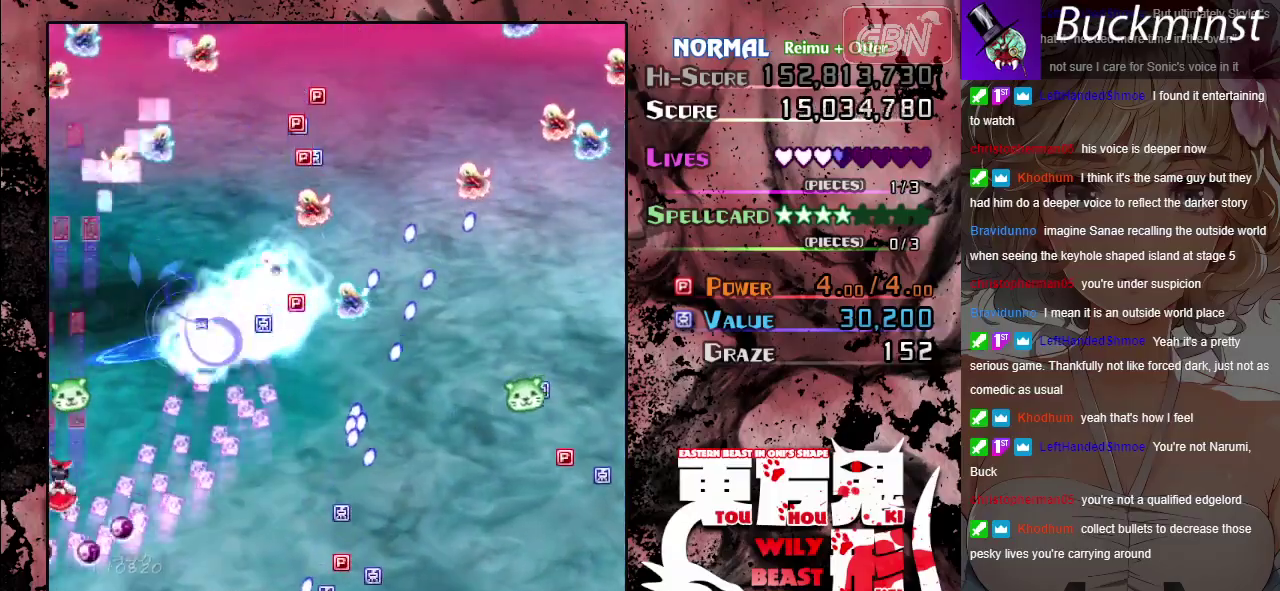
{"dt_ms": 500, "buttons": ["A"], "left_stick": "down", "events": [[333, "left_stick", "down"]]}
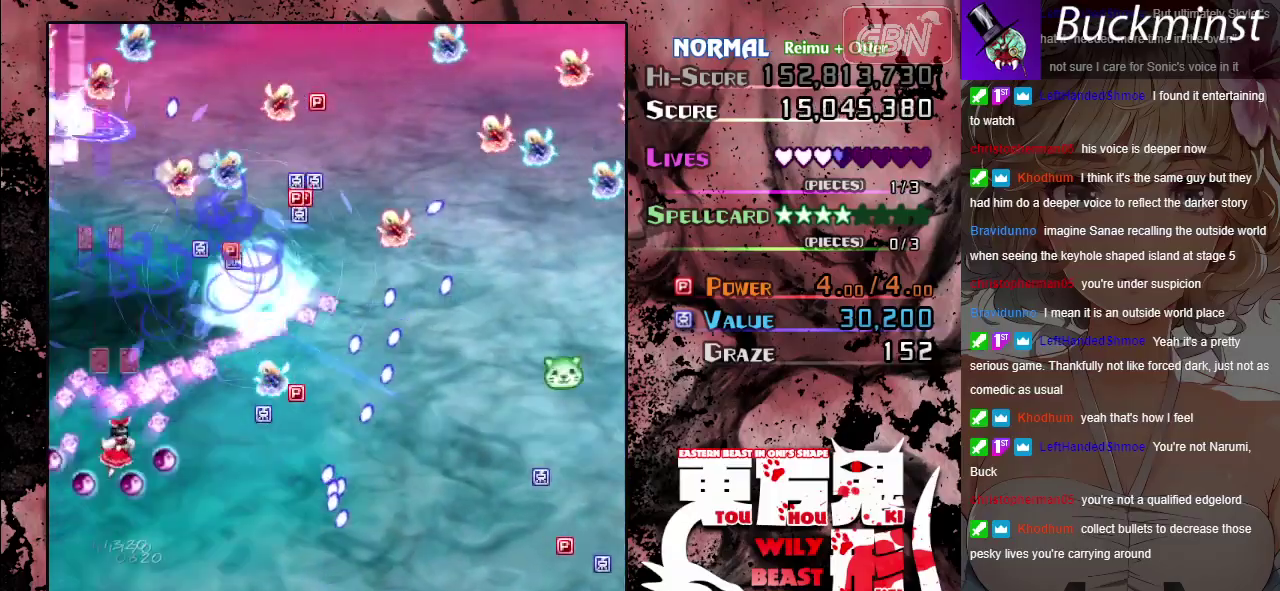
{"dt_ms": 500, "buttons": ["A", "X"], "left_stick": "up-right", "events": [[50, "left_stick", "down-right"], [400, "left_stick", "center"], [450, "left_stick", "up-right"], [500, "X", "down"]]}
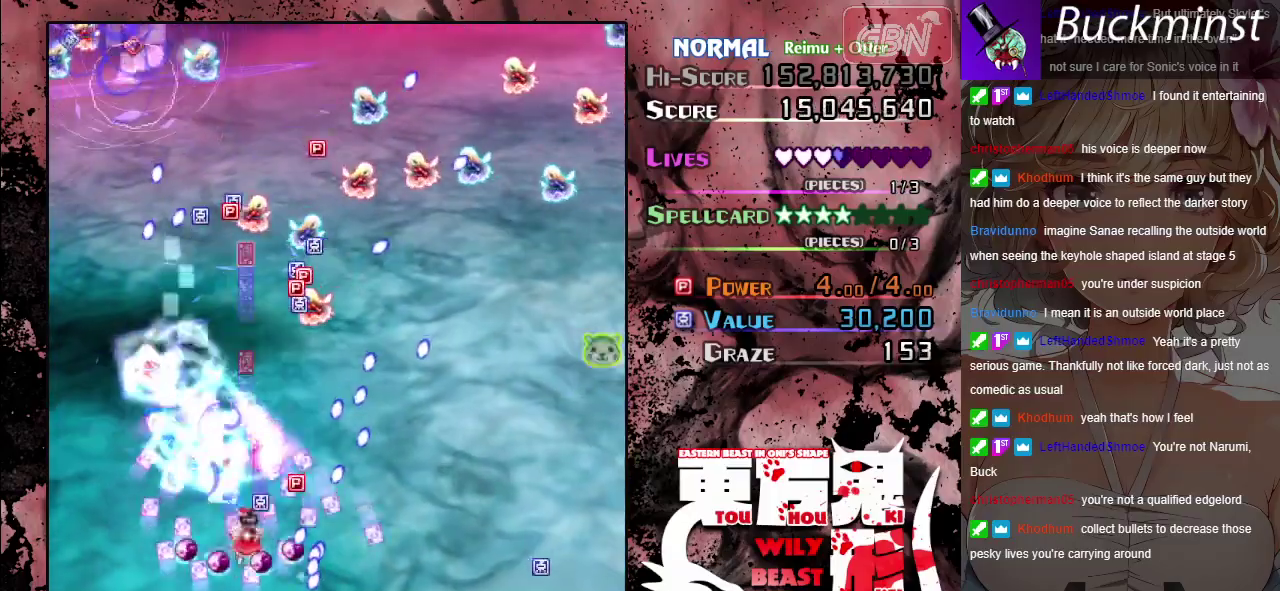
{"dt_ms": 600, "buttons": ["A", "X"], "left_stick": "down", "events": [[67, "left_stick", "up"], [150, "left_stick", "up-left"], [250, "left_stick", "center"], [600, "left_stick", "down"]]}
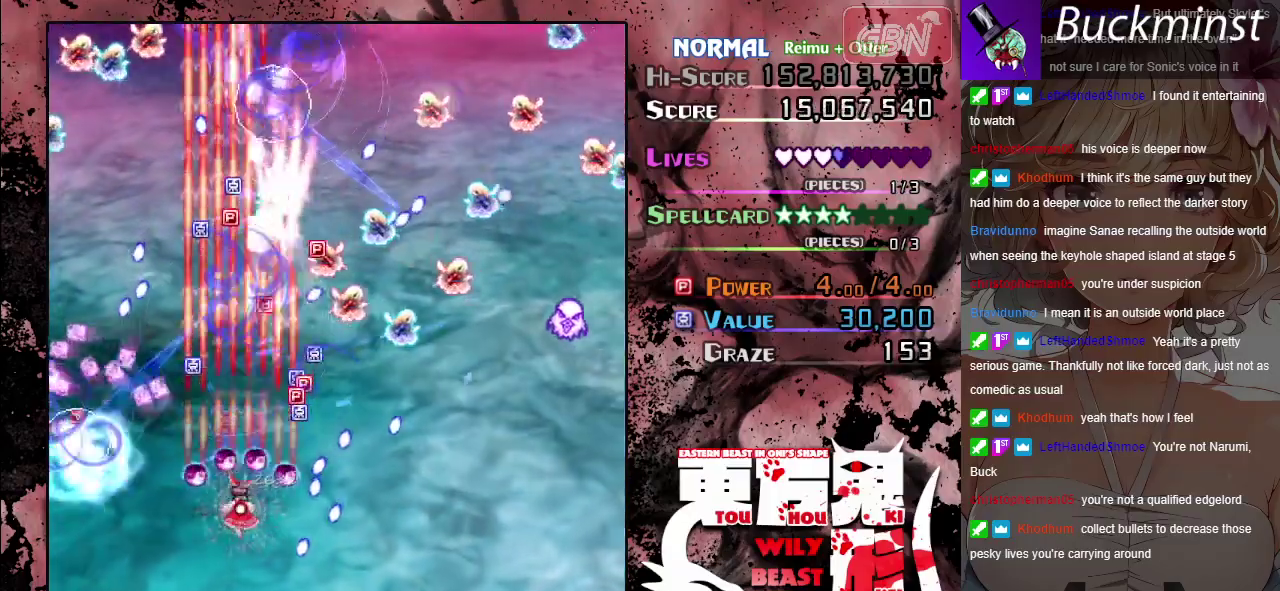
{"dt_ms": 300, "buttons": ["A"], "left_stick": "center", "events": [[133, "left_stick", "center"], [267, "X", "up"]]}
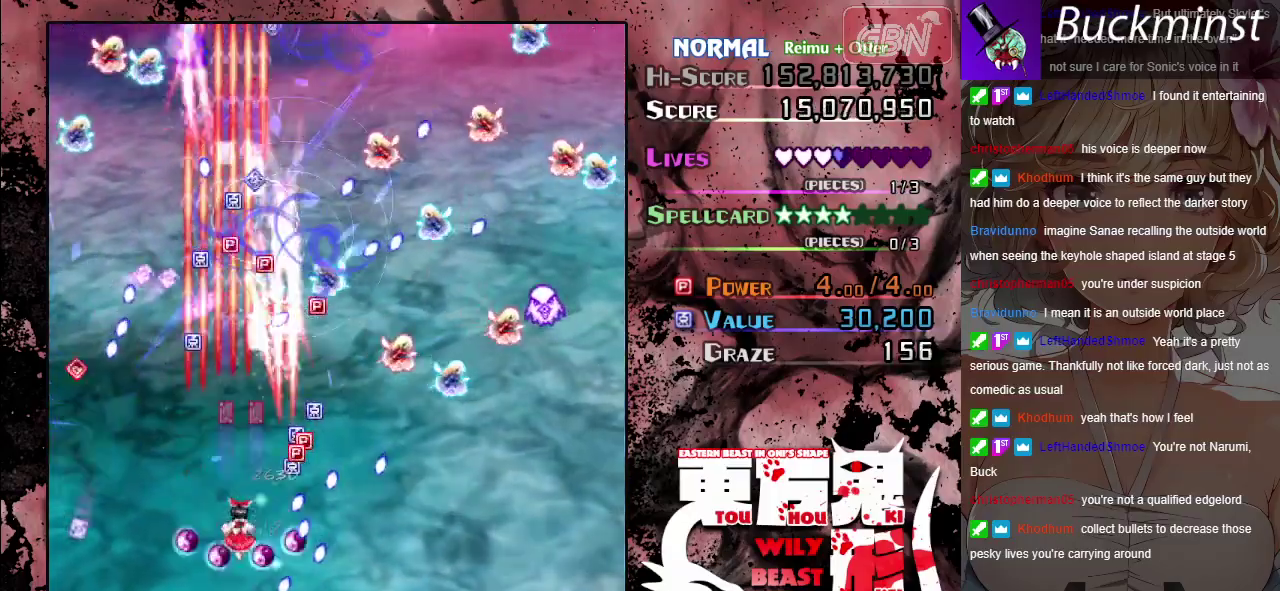
{"dt_ms": 600, "buttons": ["A"], "left_stick": "right", "events": [[283, "left_stick", "up"], [417, "left_stick", "center"], [583, "left_stick", "right"]]}
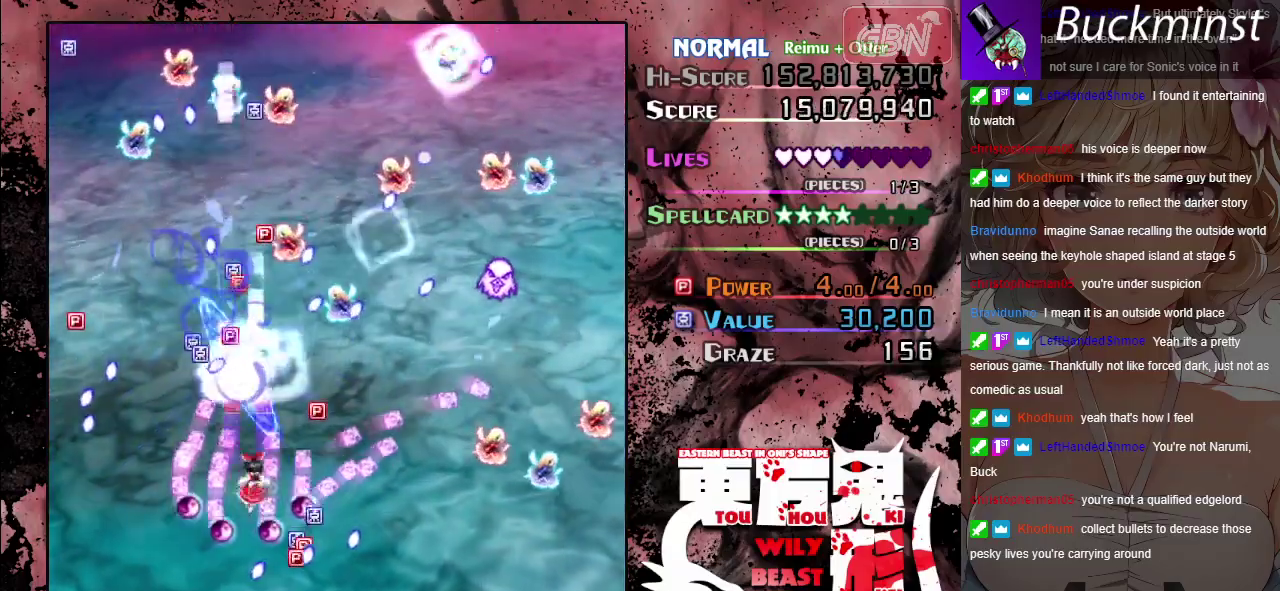
{"dt_ms": 500, "buttons": ["A"], "left_stick": "center", "events": [[117, "left_stick", "center"], [317, "left_stick", "down-right"], [433, "left_stick", "center"]]}
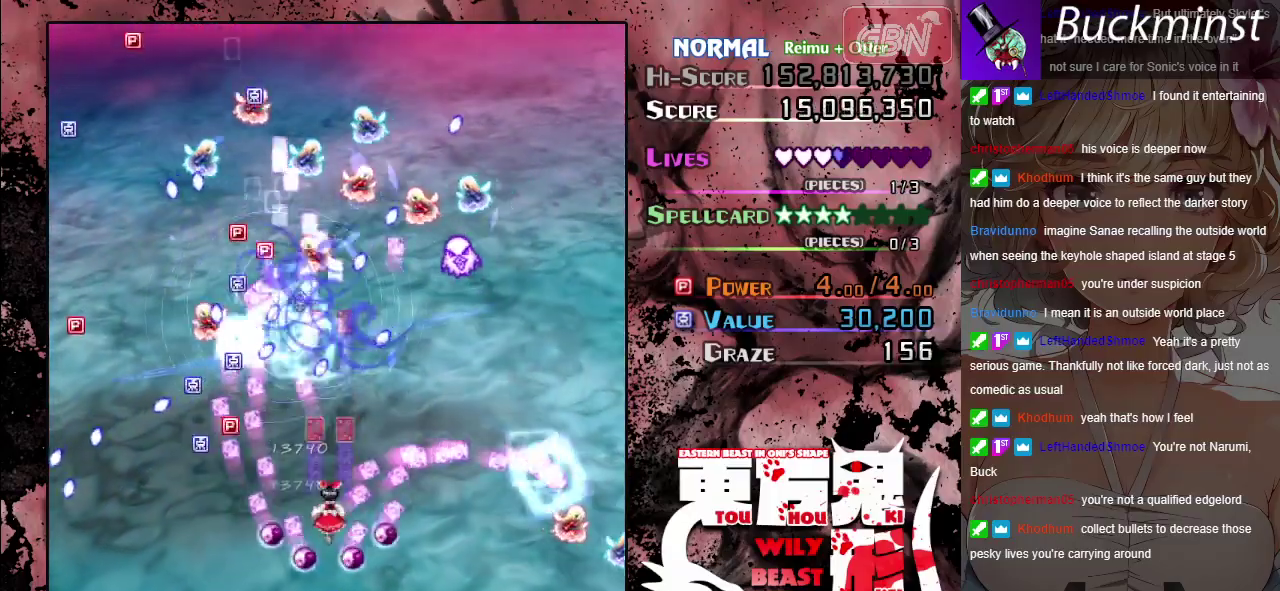
{"dt_ms": 500, "buttons": ["A"], "left_stick": "center", "events": [[267, "left_stick", "left"], [333, "left_stick", "center"]]}
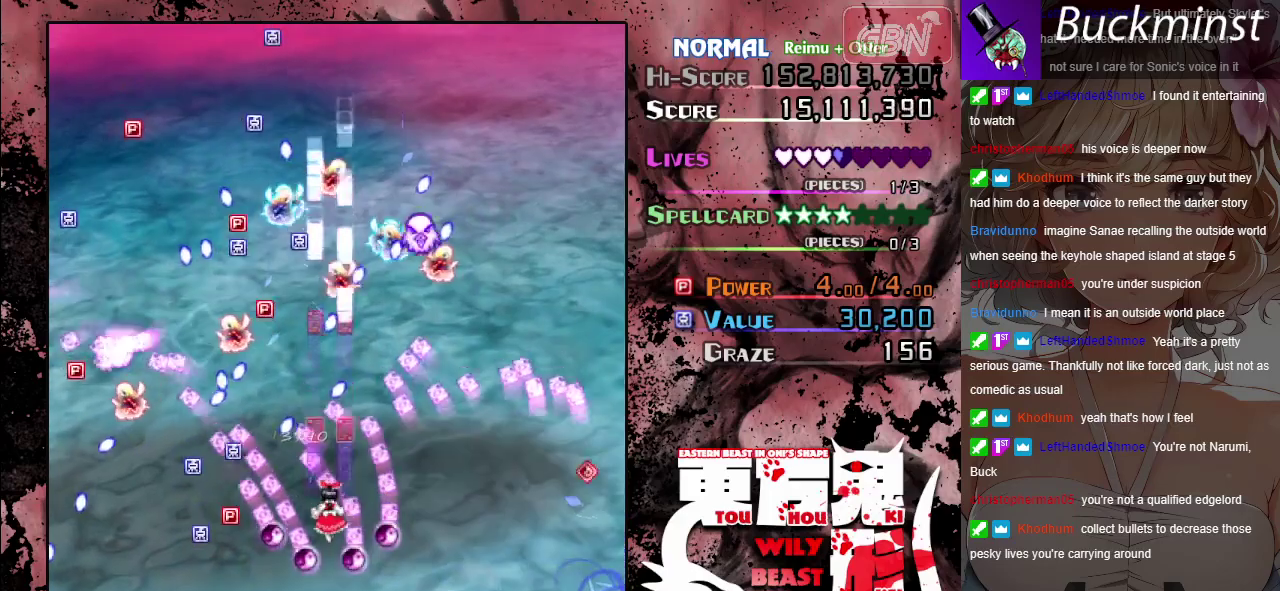
{"dt_ms": 500, "buttons": ["A"], "left_stick": "center", "events": [[350, "left_stick", "down-right"], [433, "left_stick", "center"]]}